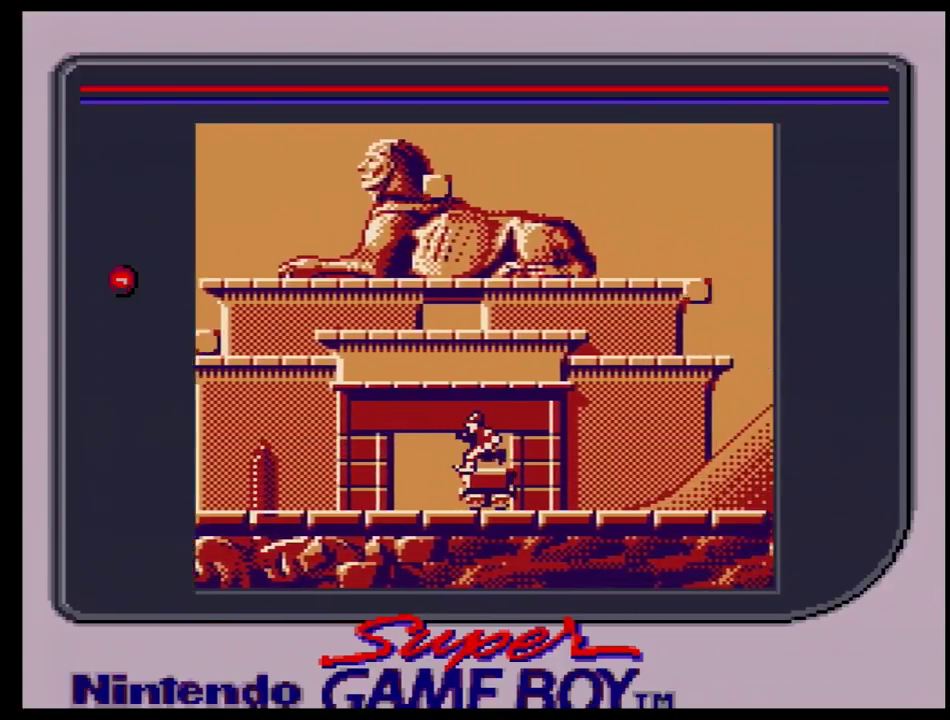
Gameplay with a controller (Nintendo layout); each line is a JSON object with the inputs held at the frame after it (dt_ms = milliseconds from this image to that frame). "events" lists button and stick changes between this image and that frame as [ms after this image, input, new state], when the widget could be followed in between. Not read: L3 R3.
{"dt_ms": 500, "buttons": [], "events": []}
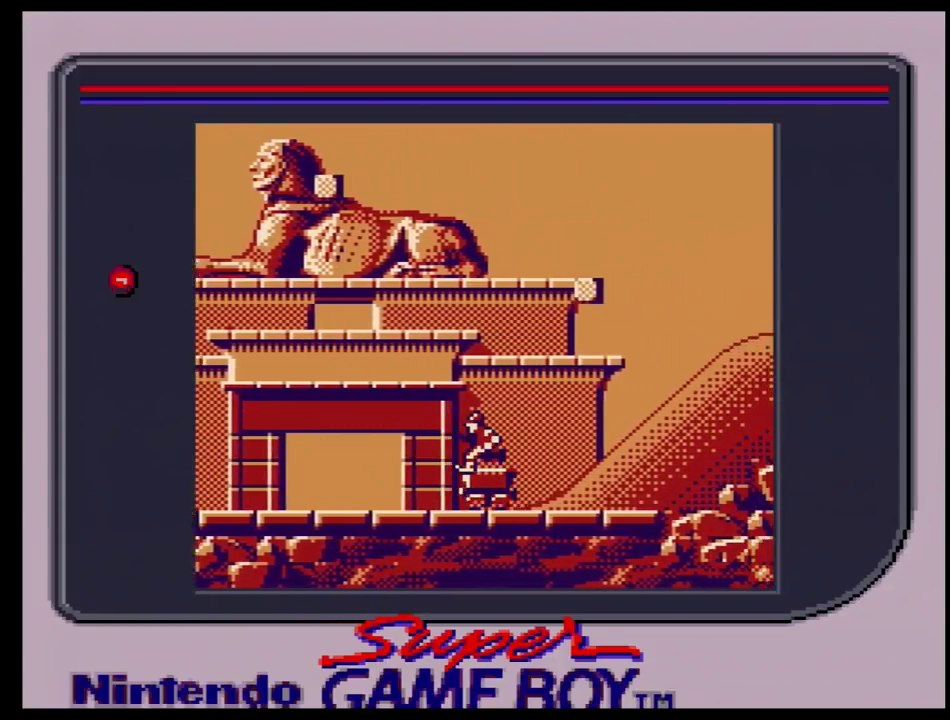
{"dt_ms": 500, "buttons": [], "events": []}
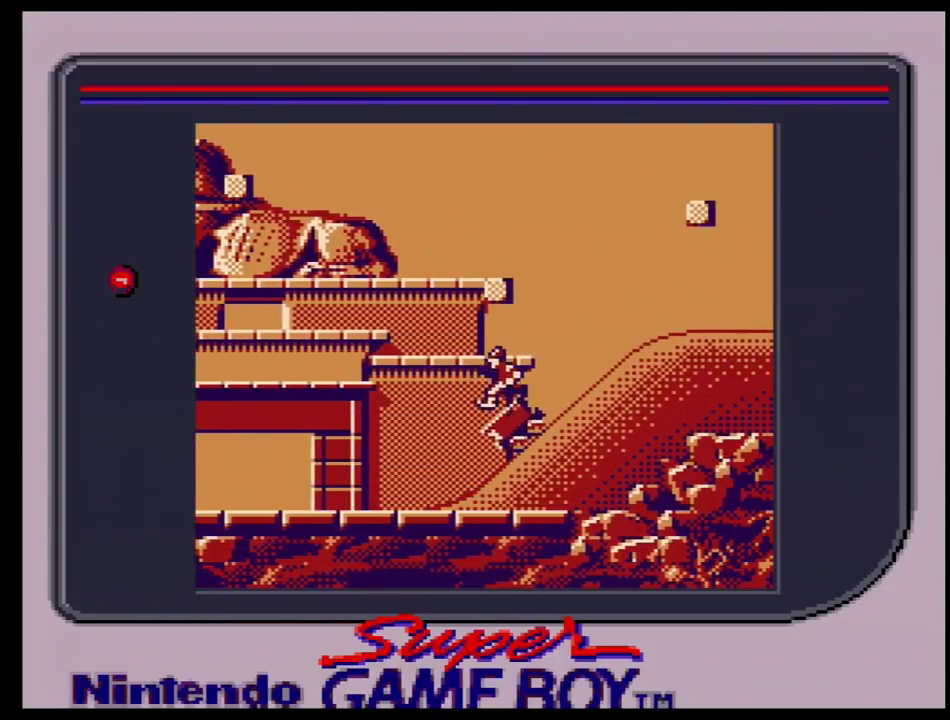
{"dt_ms": 300, "buttons": ["DPAD_LEFT"], "events": [[217, "DPAD_LEFT", "down"]]}
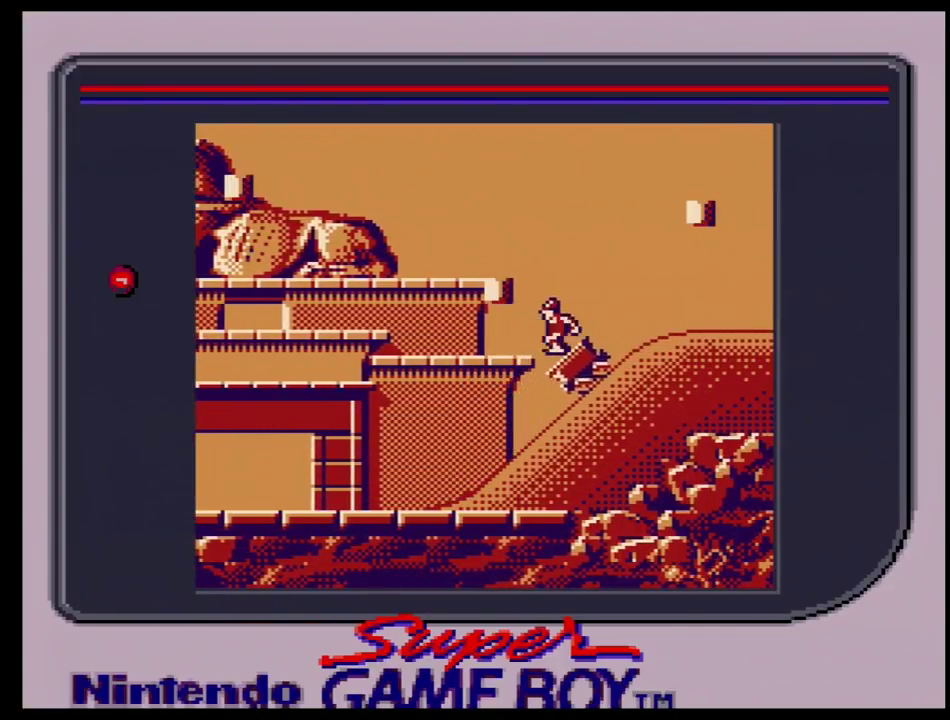
{"dt_ms": 700, "buttons": ["DPAD_LEFT"], "events": []}
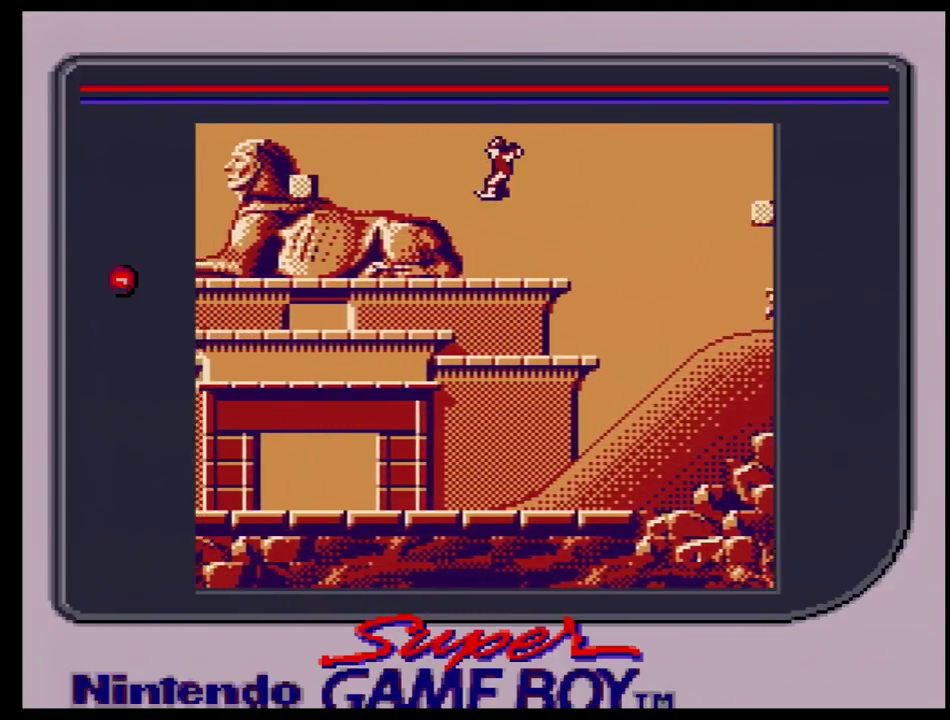
{"dt_ms": 500, "buttons": ["DPAD_LEFT"], "events": []}
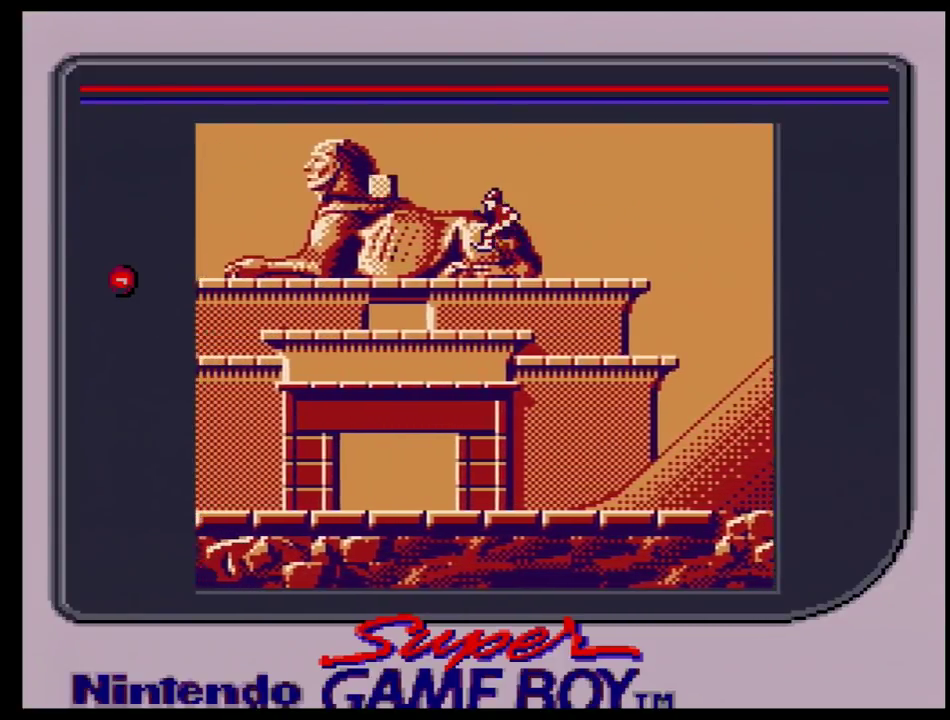
{"dt_ms": 500, "buttons": ["DPAD_LEFT"], "events": []}
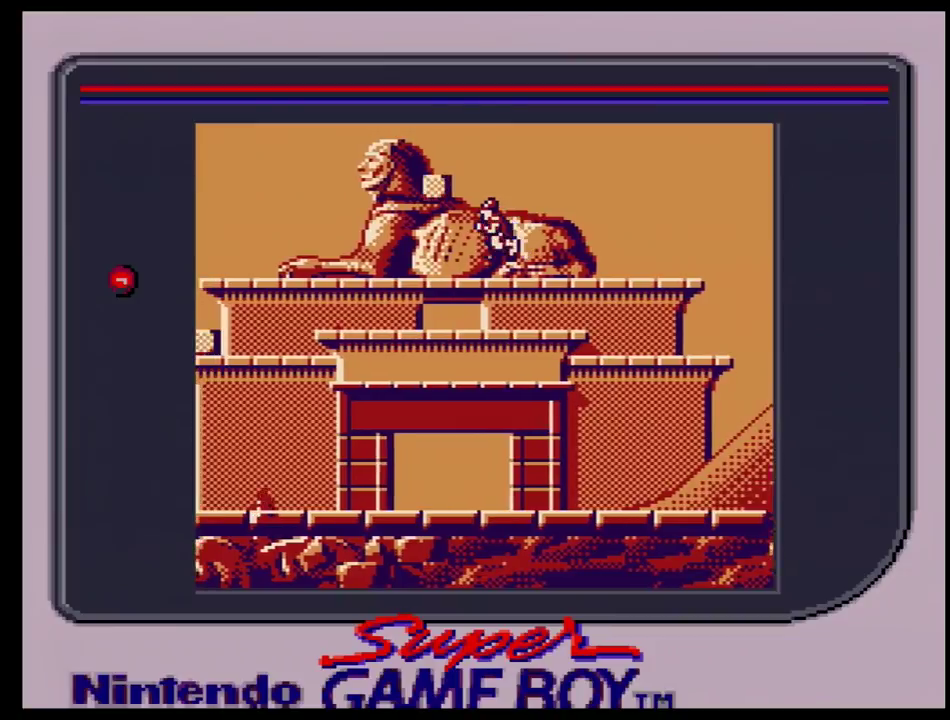
{"dt_ms": 500, "buttons": ["DPAD_LEFT"], "events": []}
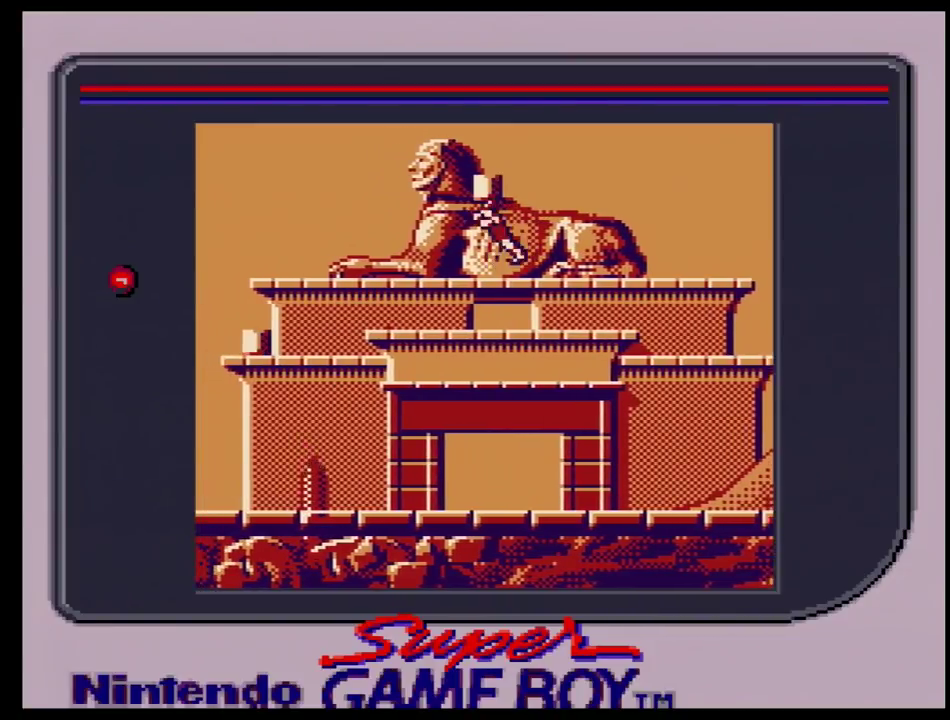
{"dt_ms": 500, "buttons": ["DPAD_LEFT"], "events": []}
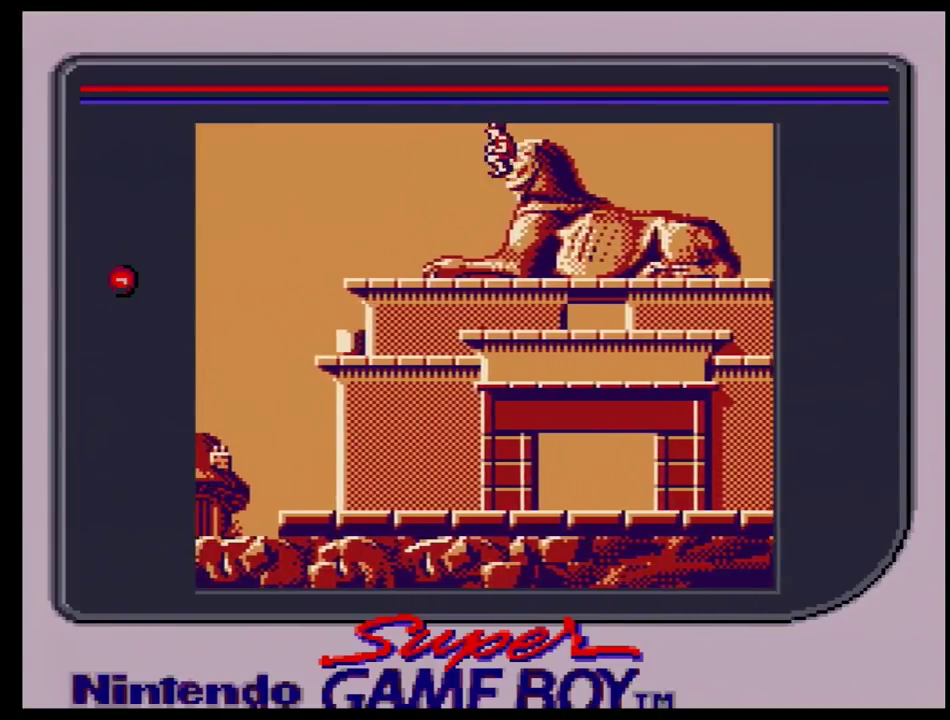
{"dt_ms": 500, "buttons": ["DPAD_LEFT"], "events": []}
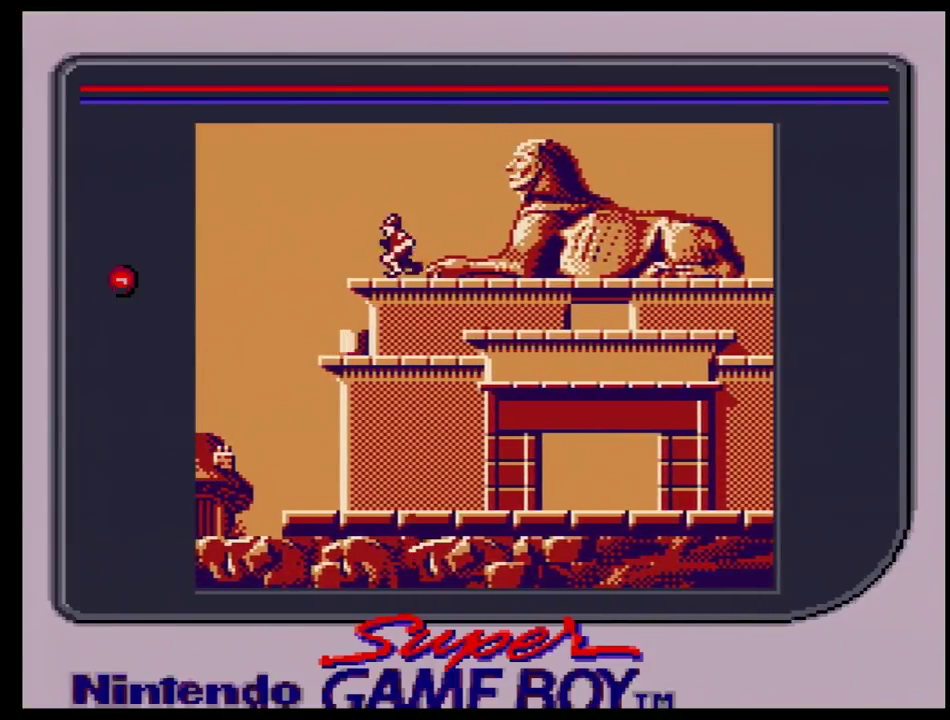
{"dt_ms": 400, "buttons": [], "events": [[400, "DPAD_LEFT", "up"]]}
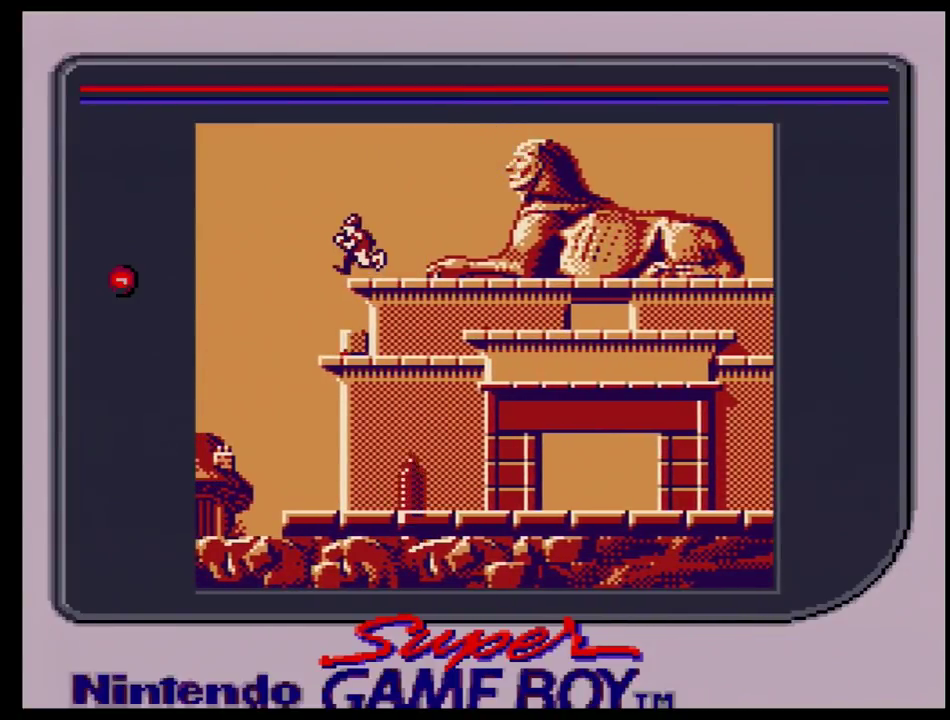
{"dt_ms": 300, "buttons": ["DPAD_LEFT"], "events": [[250, "DPAD_LEFT", "down"]]}
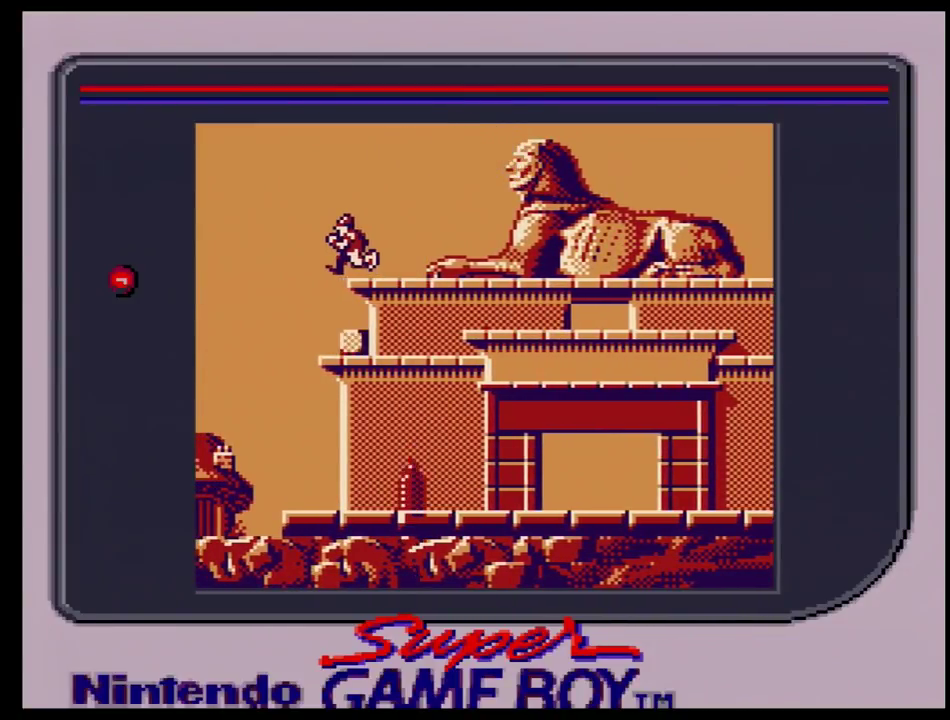
{"dt_ms": 200, "buttons": [], "events": [[117, "DPAD_LEFT", "up"]]}
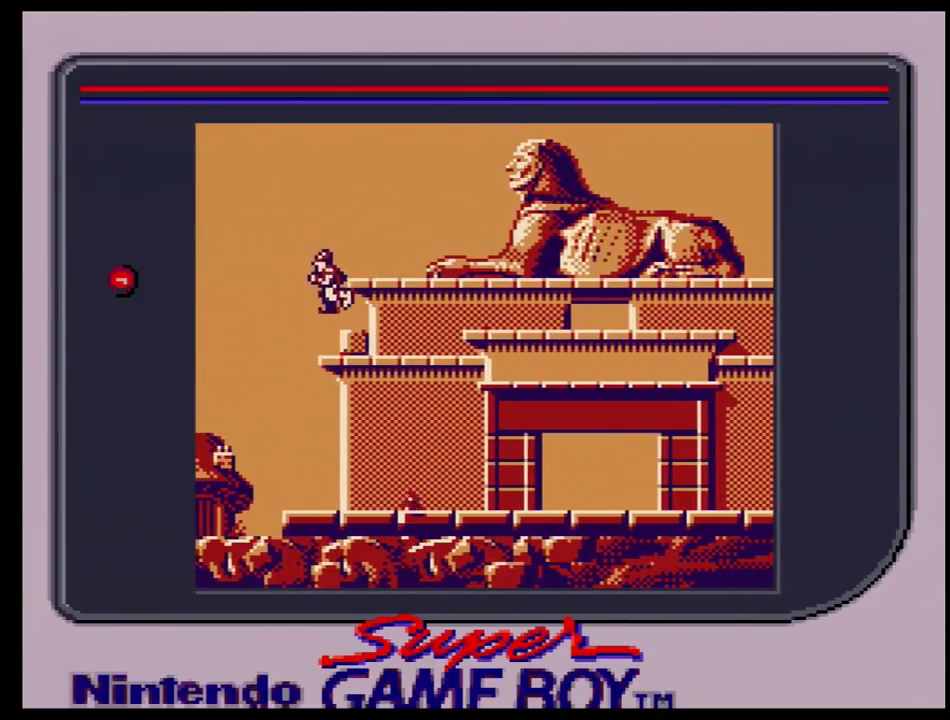
{"dt_ms": 300, "buttons": ["DPAD_RIGHT"], "events": [[250, "DPAD_RIGHT", "down"]]}
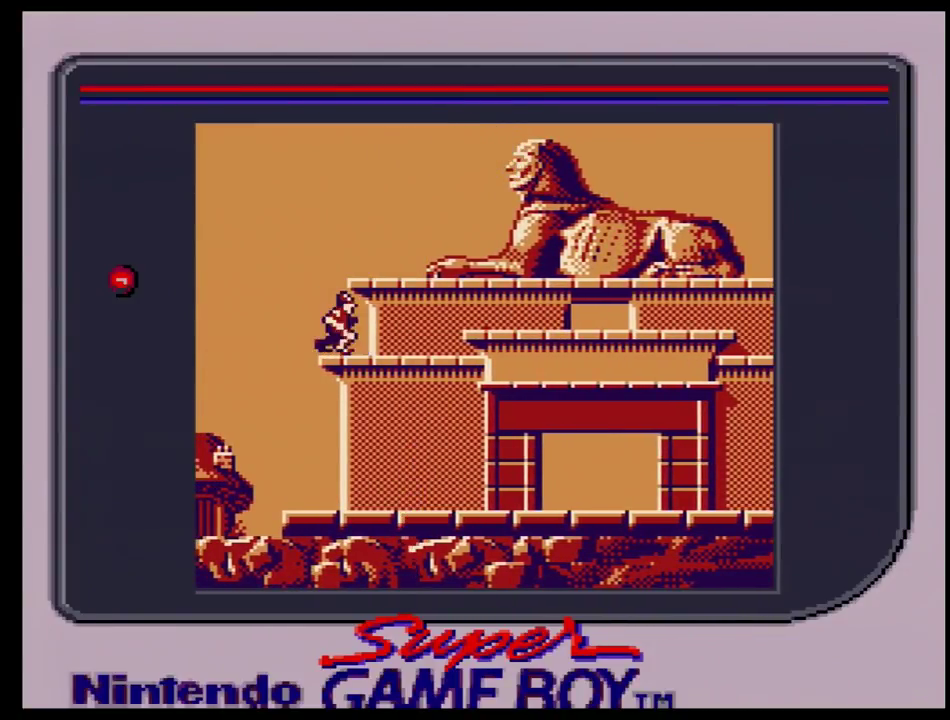
{"dt_ms": 300, "buttons": ["DPAD_RIGHT"], "events": []}
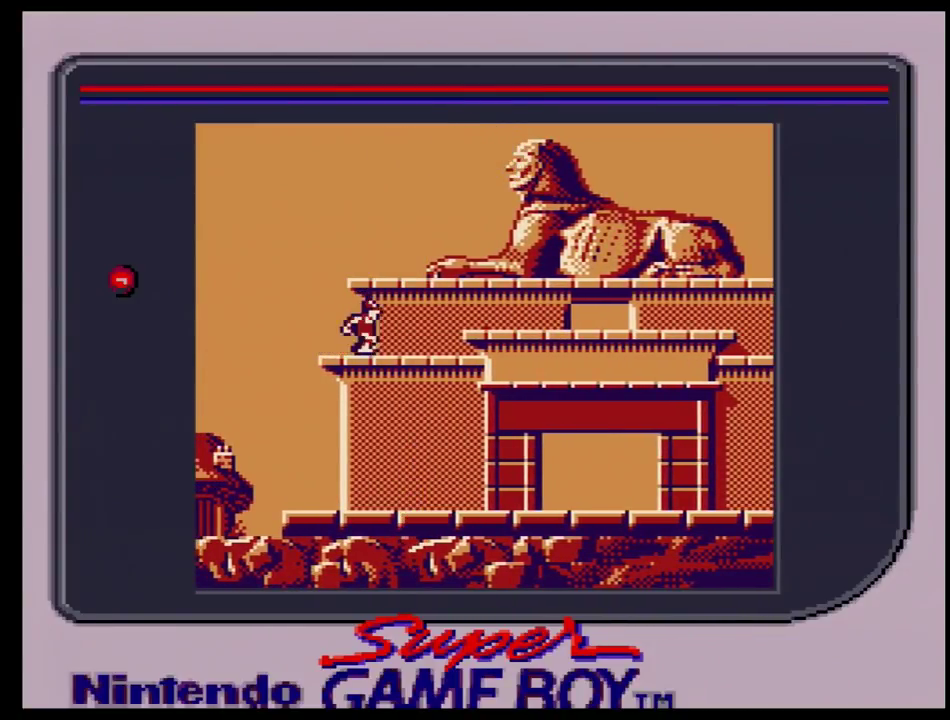
{"dt_ms": 500, "buttons": ["DPAD_RIGHT"], "events": []}
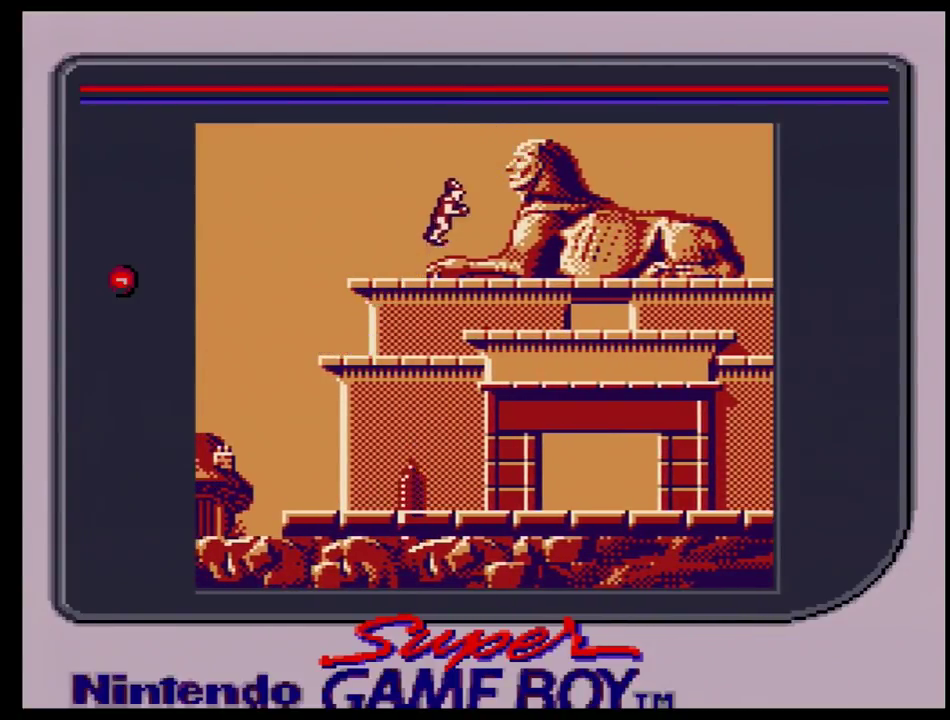
{"dt_ms": 500, "buttons": ["DPAD_RIGHT"], "events": []}
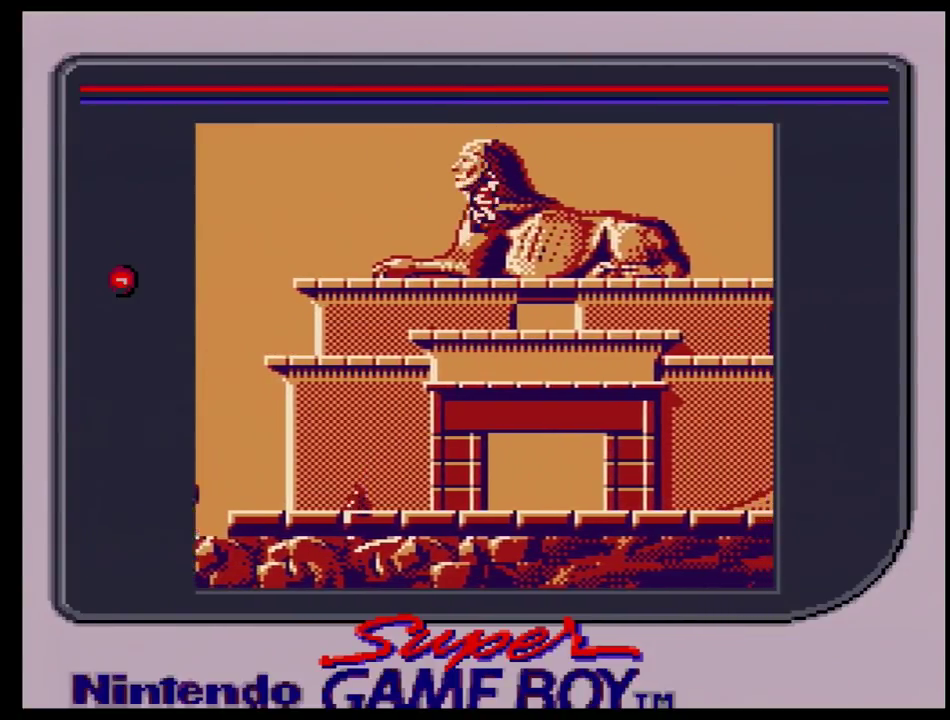
{"dt_ms": 500, "buttons": ["DPAD_RIGHT"], "events": []}
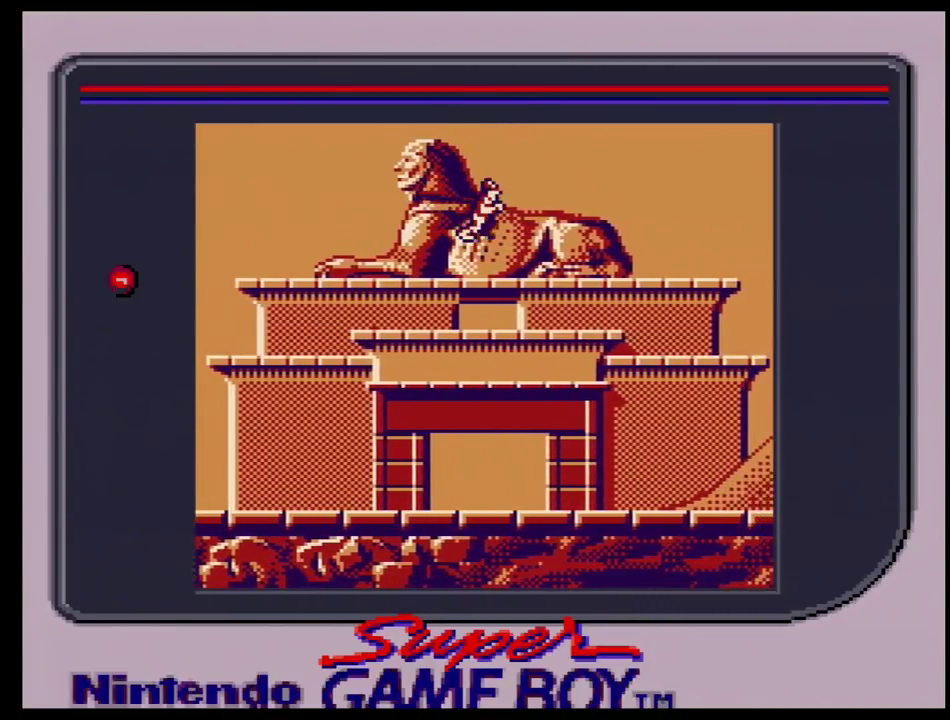
{"dt_ms": 500, "buttons": ["DPAD_RIGHT"], "events": []}
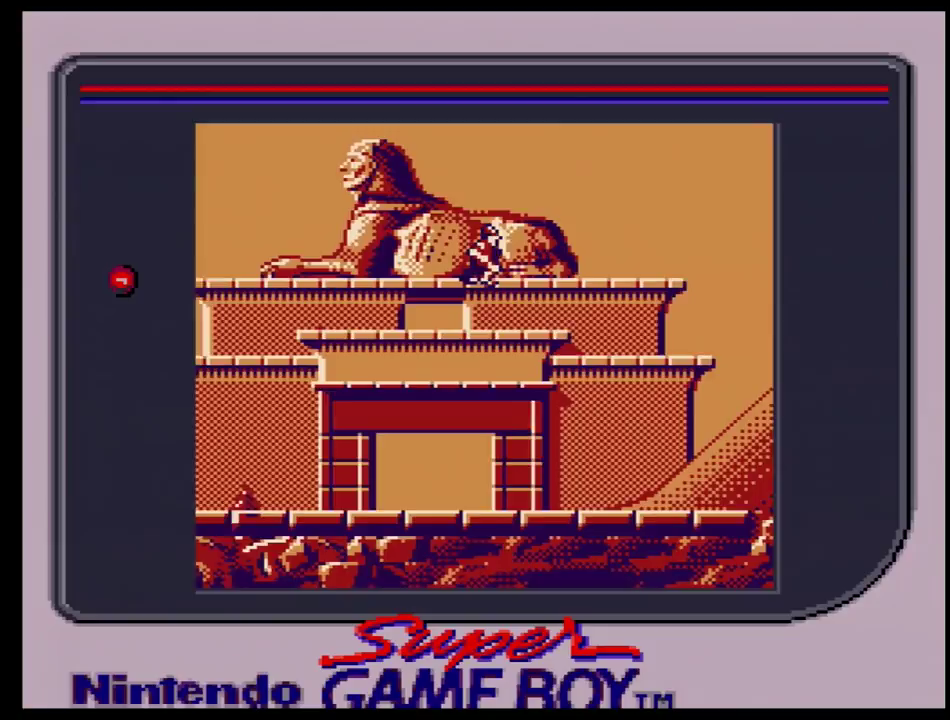
{"dt_ms": 500, "buttons": ["DPAD_RIGHT"], "events": []}
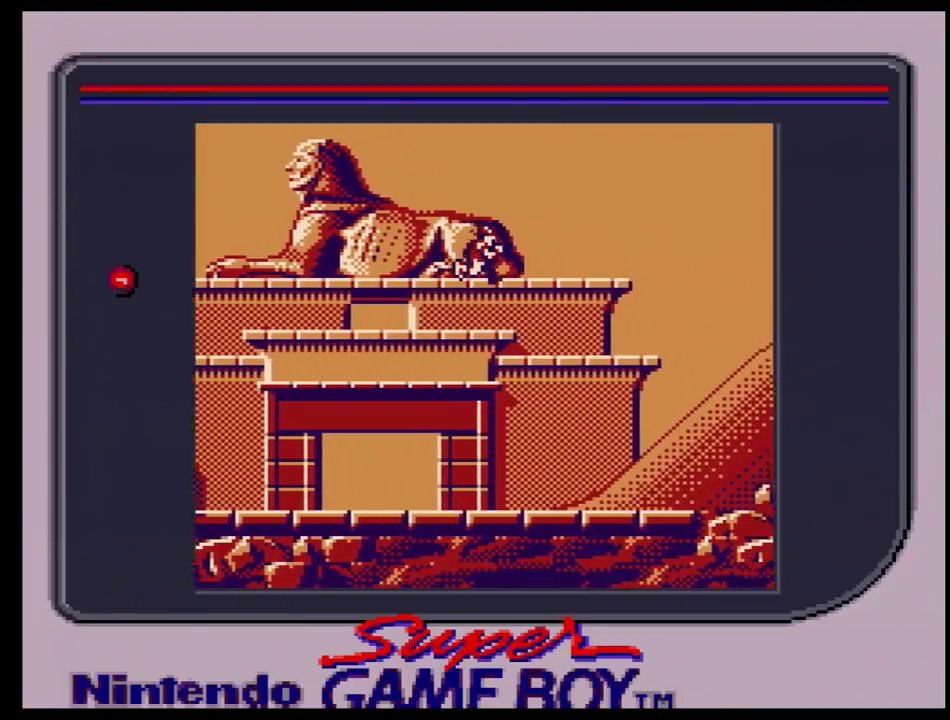
{"dt_ms": 700, "buttons": [], "events": [[683, "DPAD_RIGHT", "up"]]}
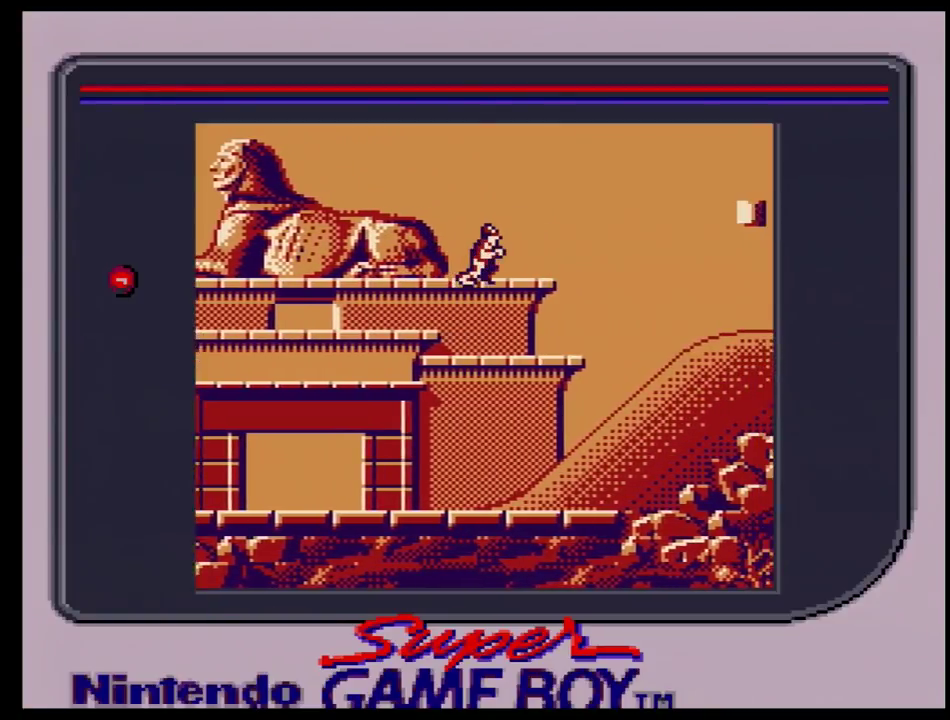
{"dt_ms": 400, "buttons": ["DPAD_RIGHT"], "events": [[383, "DPAD_RIGHT", "down"]]}
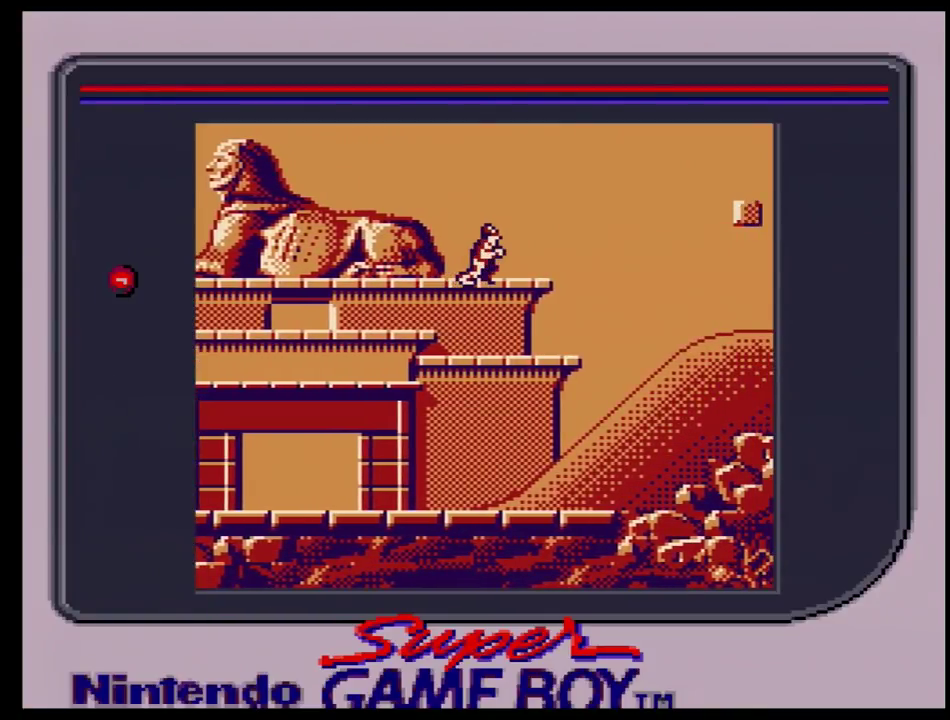
{"dt_ms": 400, "buttons": ["DPAD_RIGHT"], "events": []}
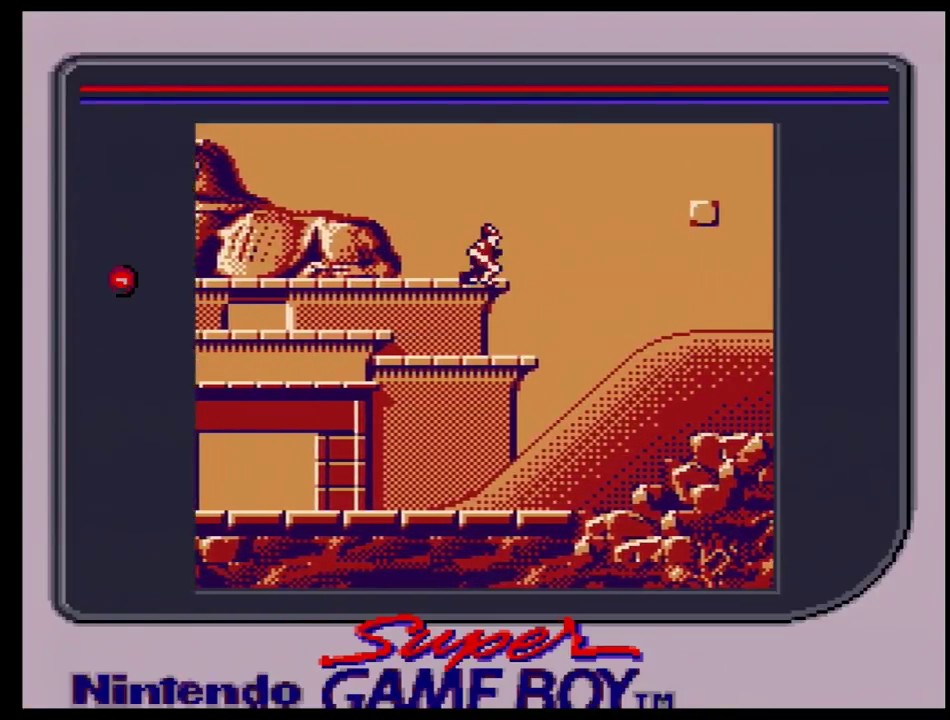
{"dt_ms": 500, "buttons": ["DPAD_RIGHT"], "events": []}
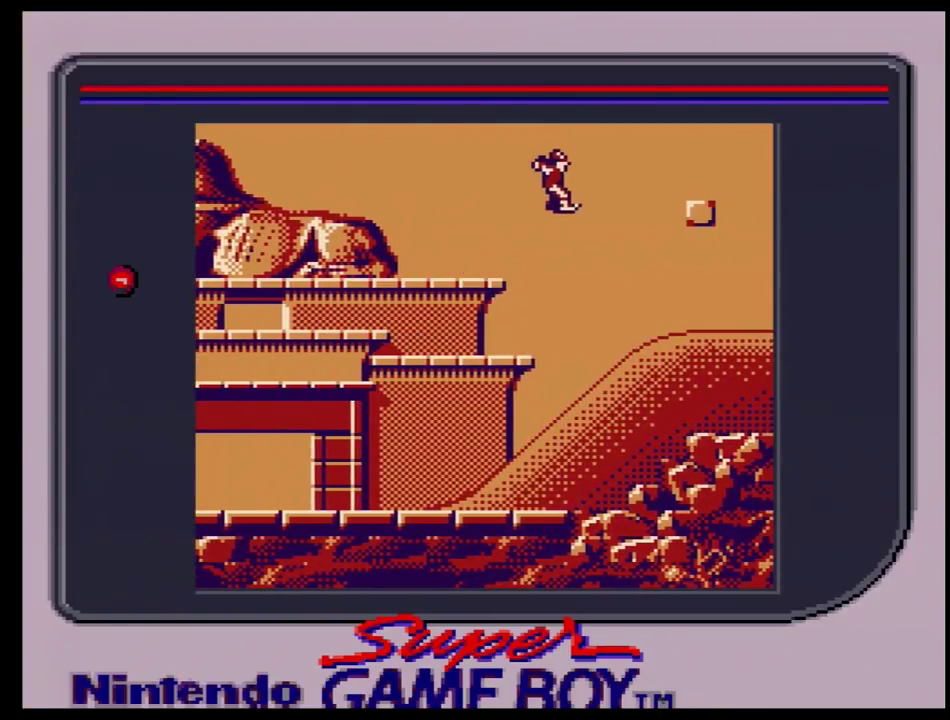
{"dt_ms": 500, "buttons": [], "events": [[467, "DPAD_RIGHT", "up"]]}
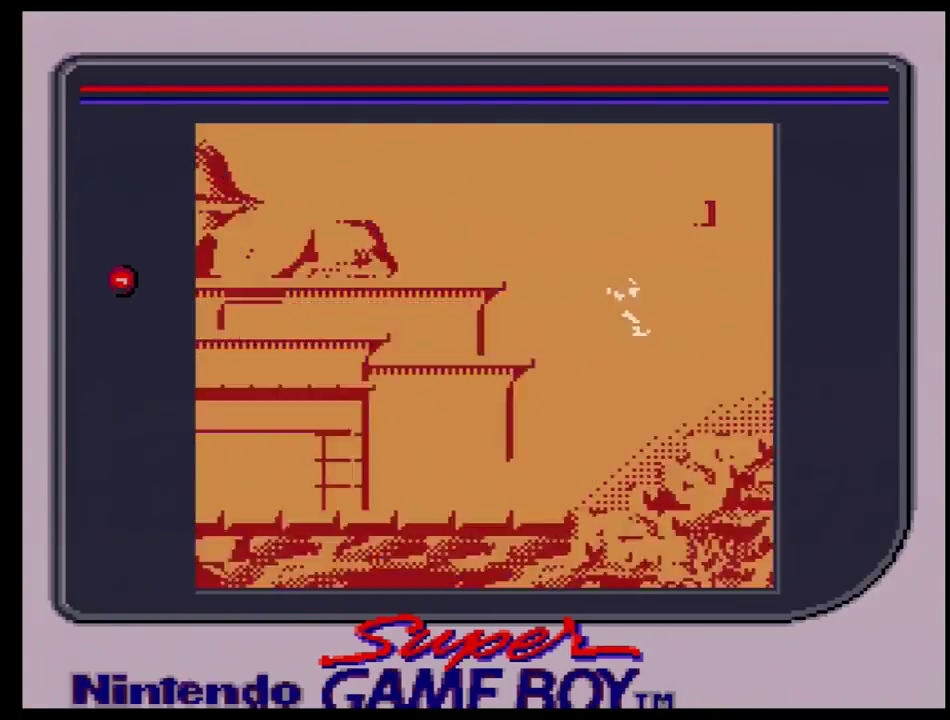
{"dt_ms": 200, "buttons": ["DPAD_RIGHT"], "events": [[183, "DPAD_RIGHT", "down"]]}
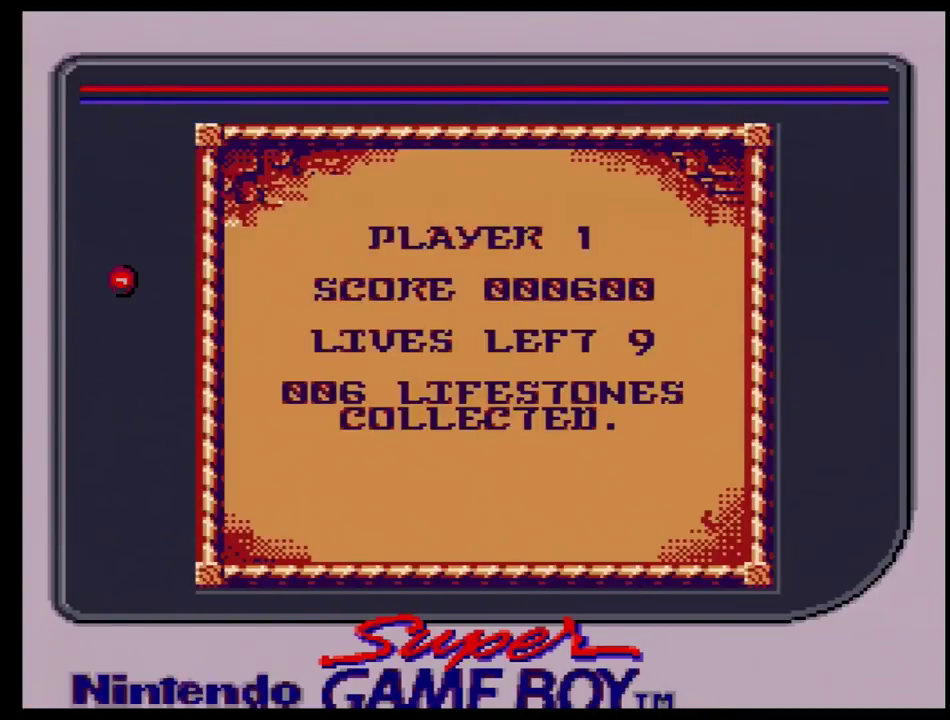
{"dt_ms": 100, "buttons": [], "events": [[83, "DPAD_RIGHT", "up"]]}